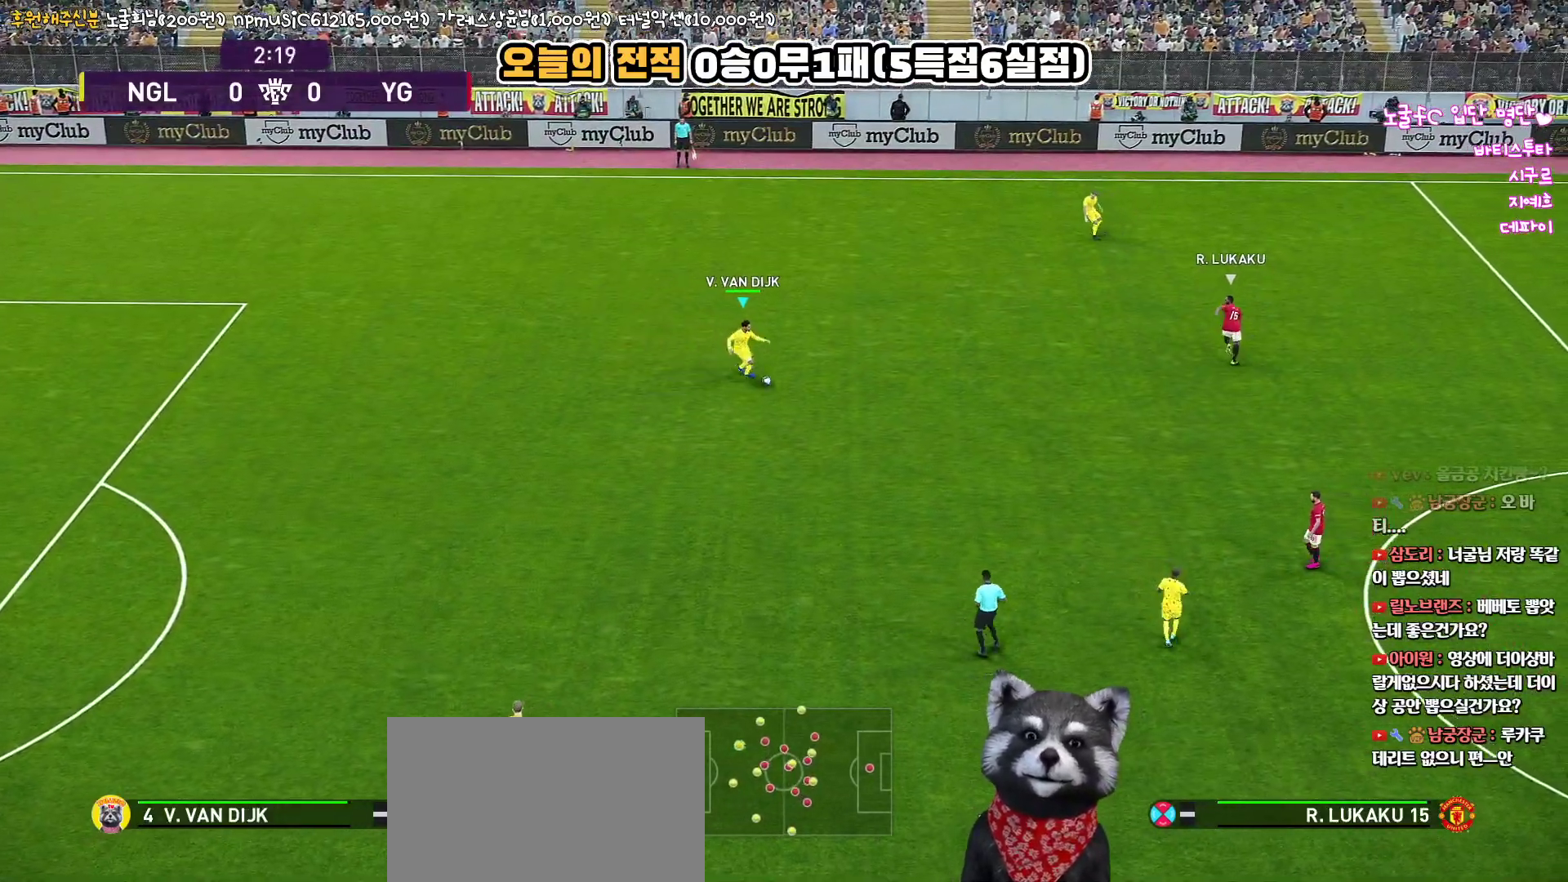
Gameplay with a controller (PlayStation layout); each line is a JSON object with the inputs held at the frame after it. "events" lists button and stick changes between this image and that frame as [ms after this image, input, new state], when the widget could be followed in between.
{"buttons": [], "left_stick": "down-right", "right_stick": "center", "events": [[350, "L3", "up"]]}
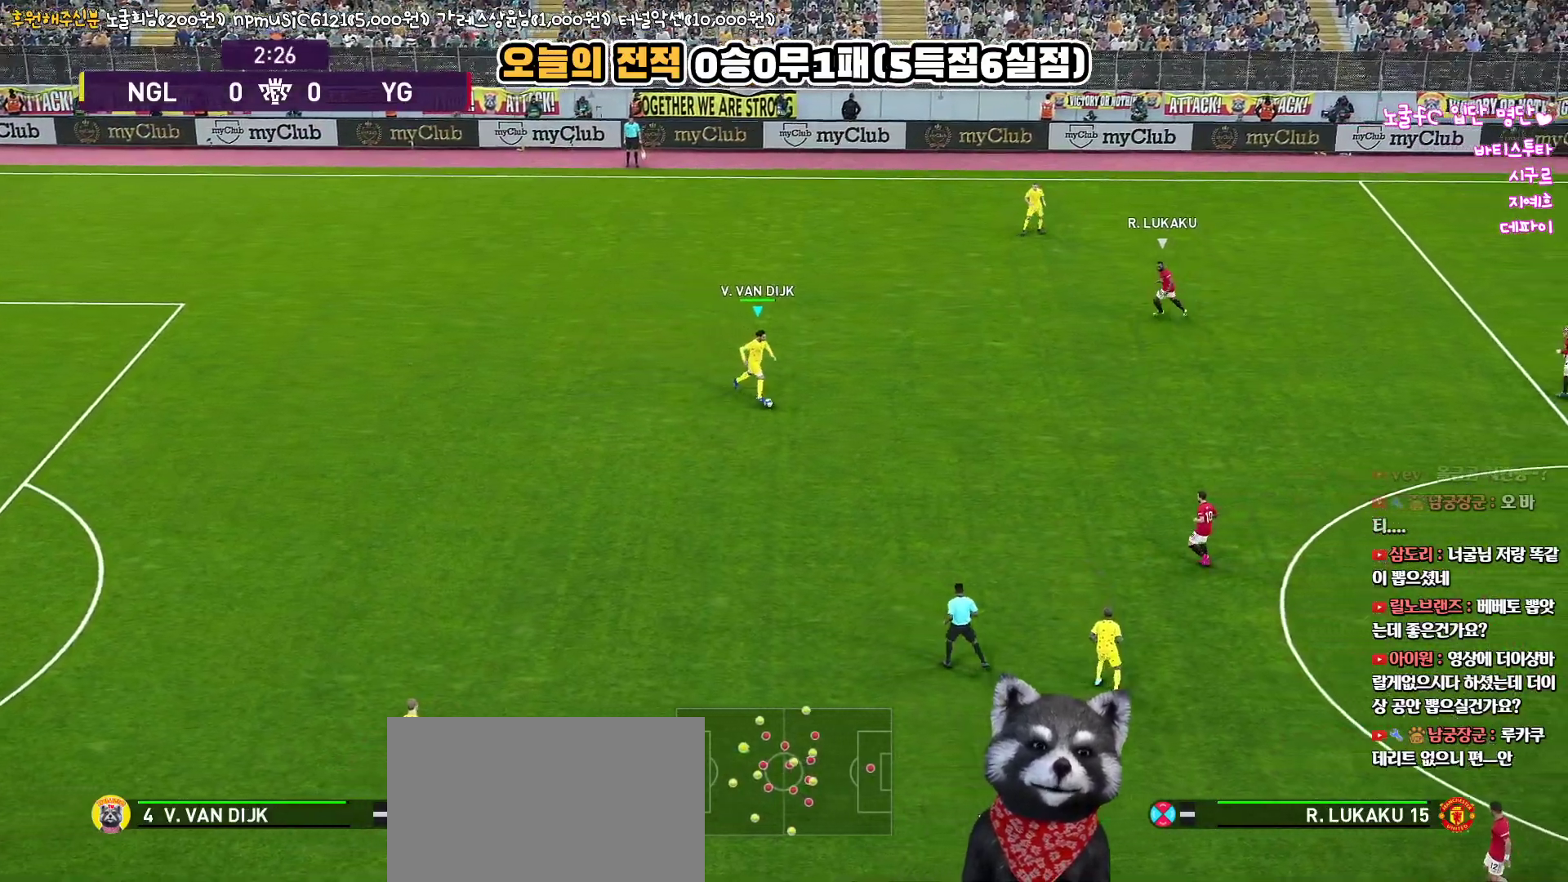
{"buttons": [], "left_stick": "right", "right_stick": "center", "events": [[67, "R1", "down"], [250, "left_stick", "right"], [283, "R1", "up"]]}
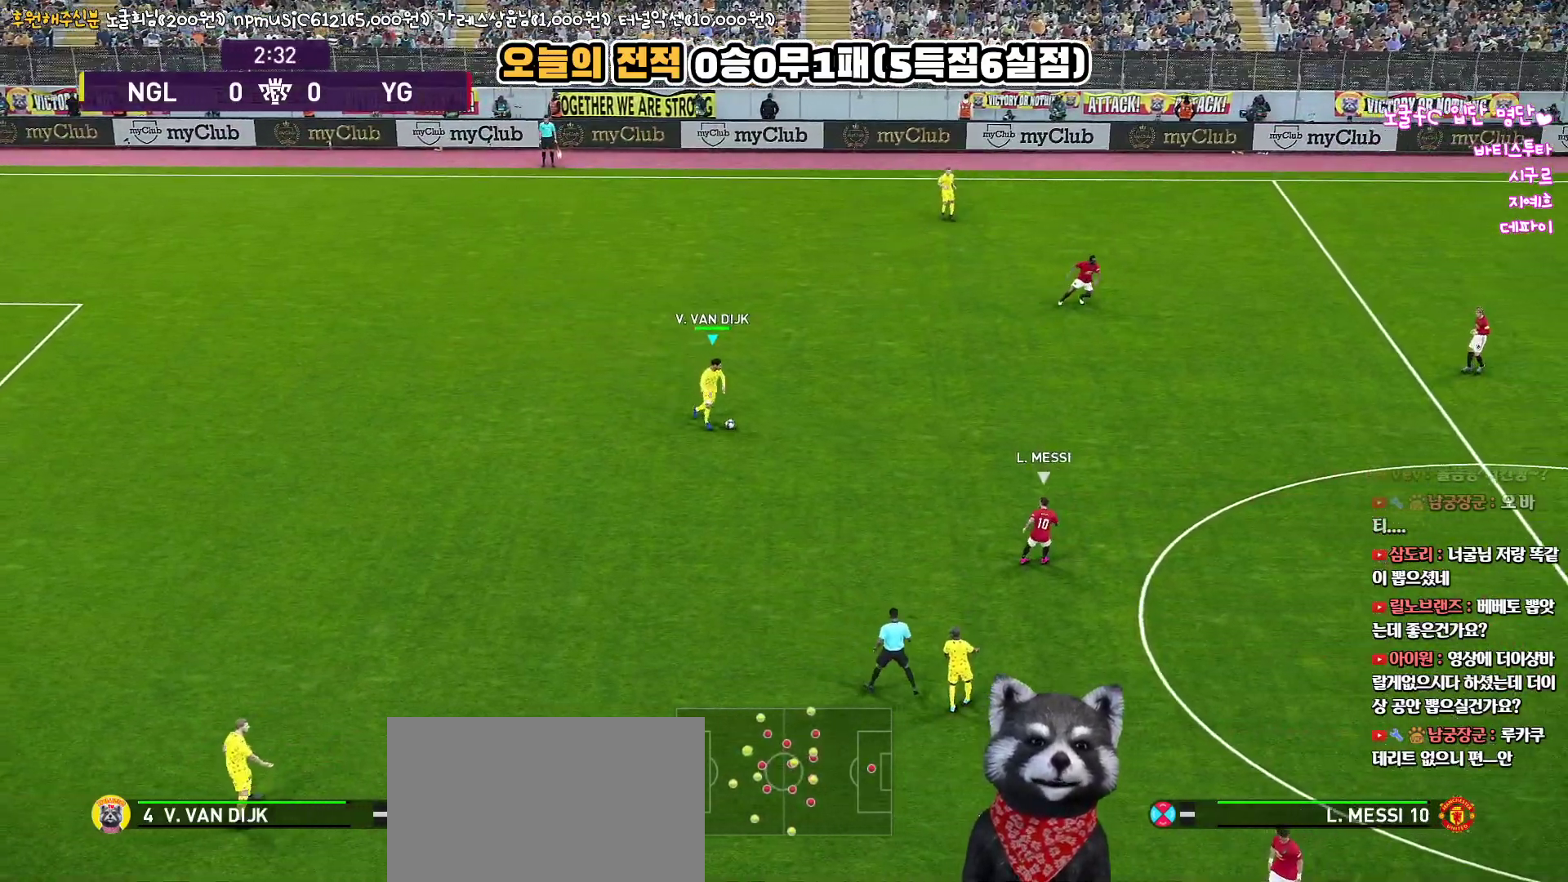
{"buttons": [], "left_stick": "up-right", "right_stick": "center", "events": [[117, "left_stick", "up-right"]]}
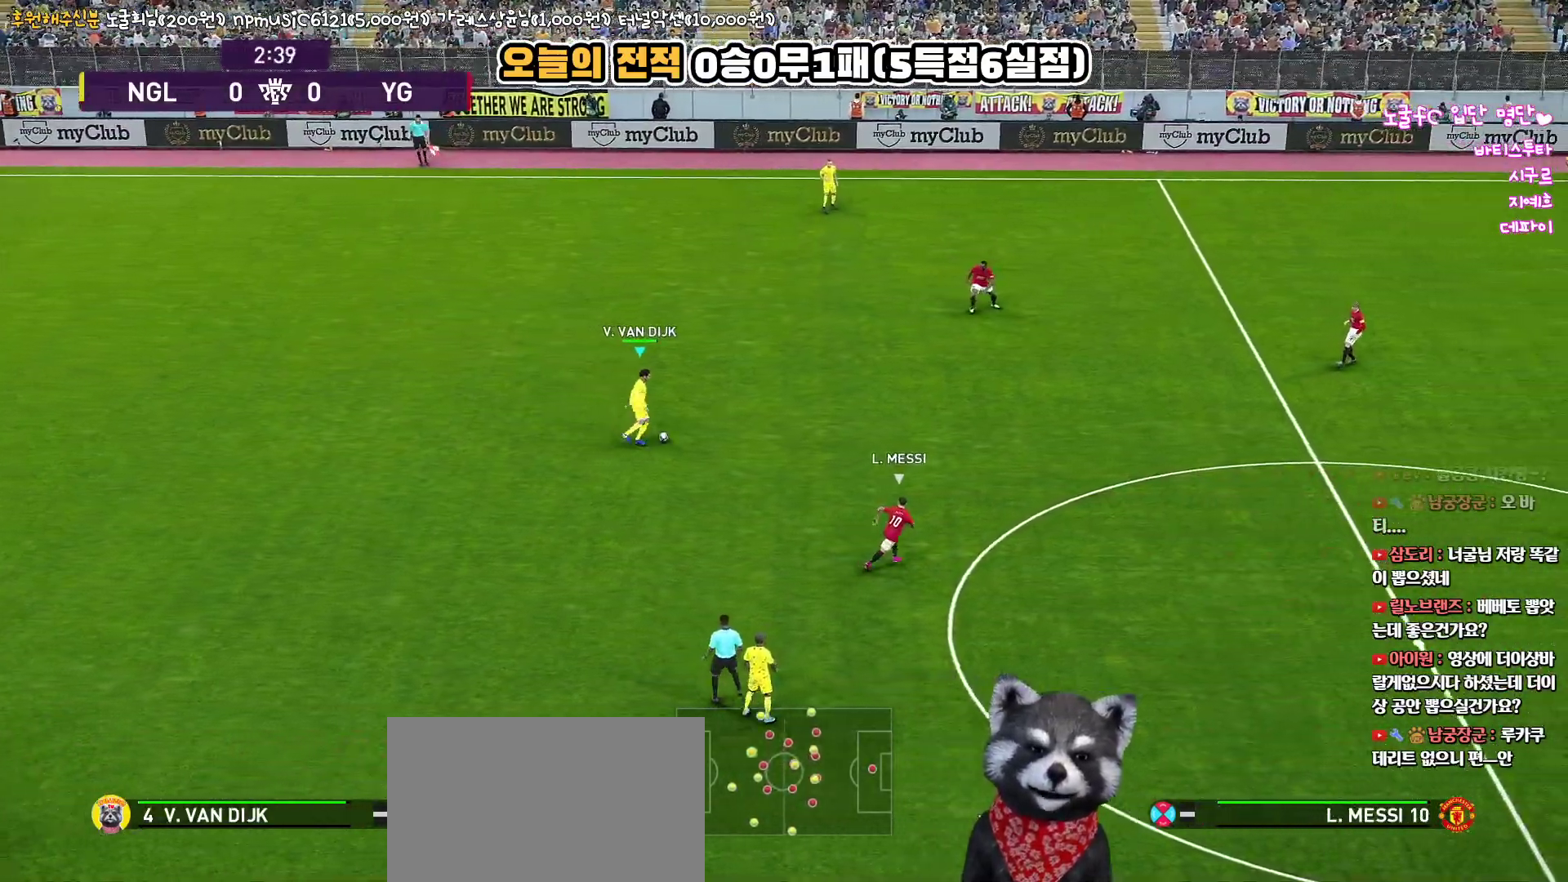
{"buttons": [], "left_stick": "right", "right_stick": "center", "events": [[17, "left_stick", "right"], [33, "CROSS", "down"], [283, "CROSS", "up"]]}
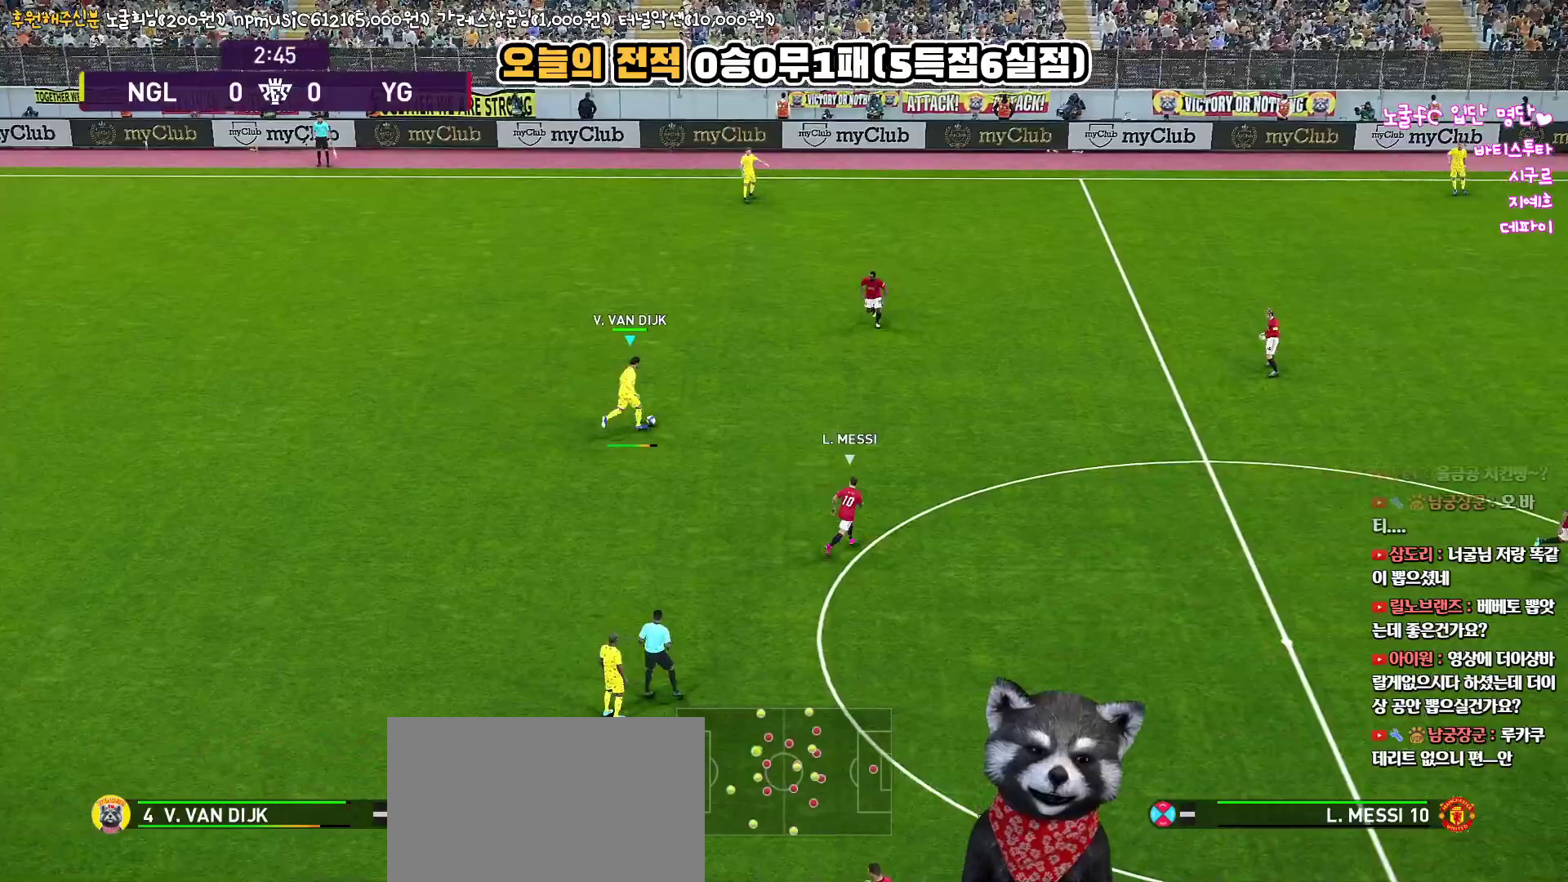
{"buttons": [], "left_stick": "center", "right_stick": "center", "events": [[367, "left_stick", "center"]]}
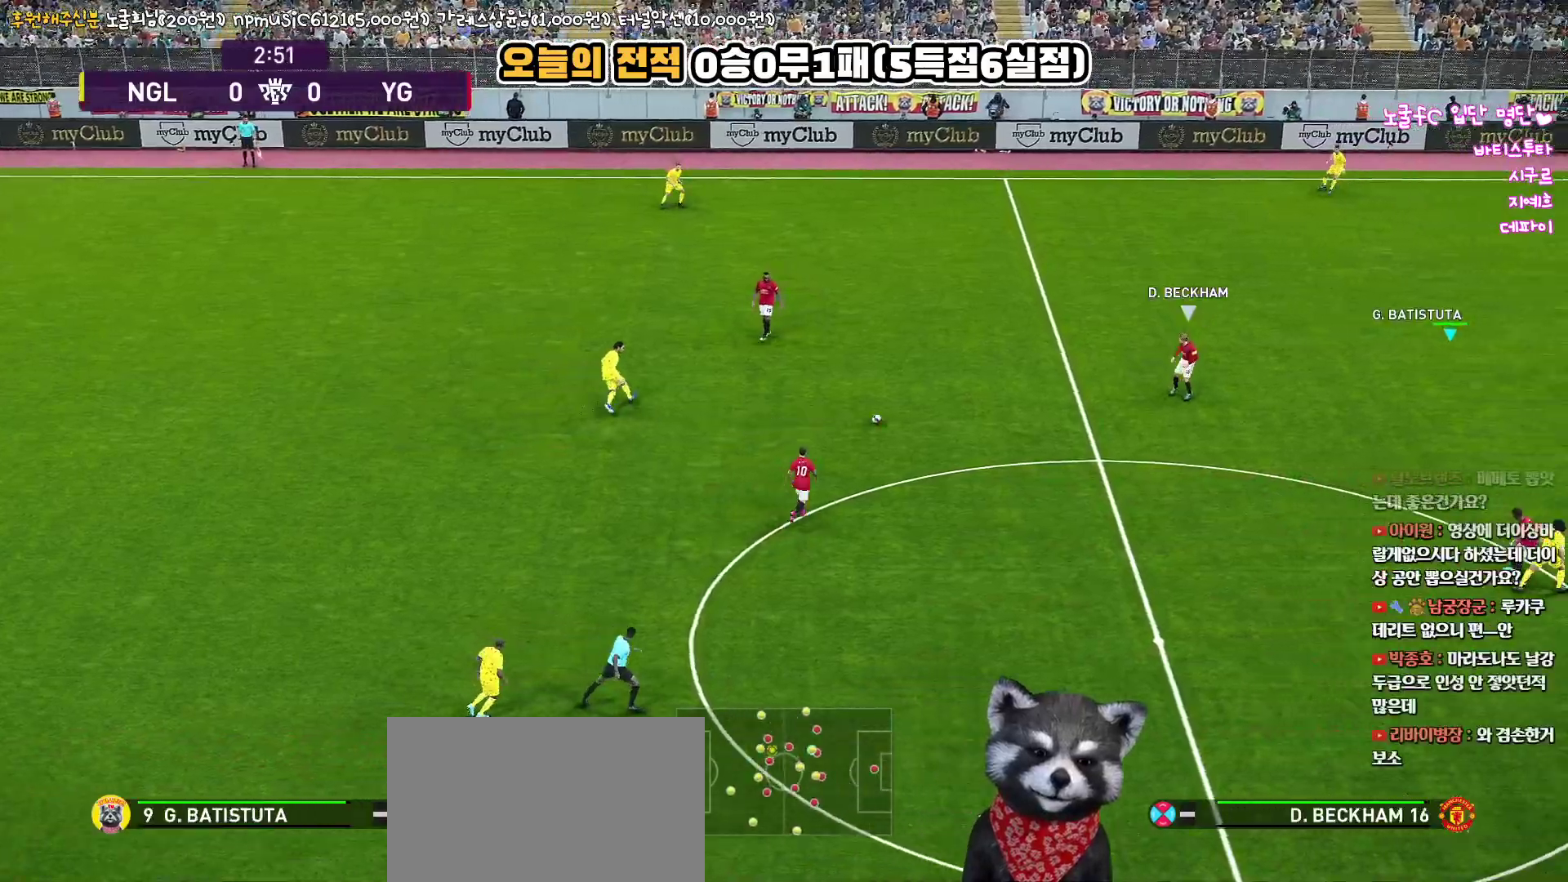
{"buttons": [], "left_stick": "center", "right_stick": "center", "events": []}
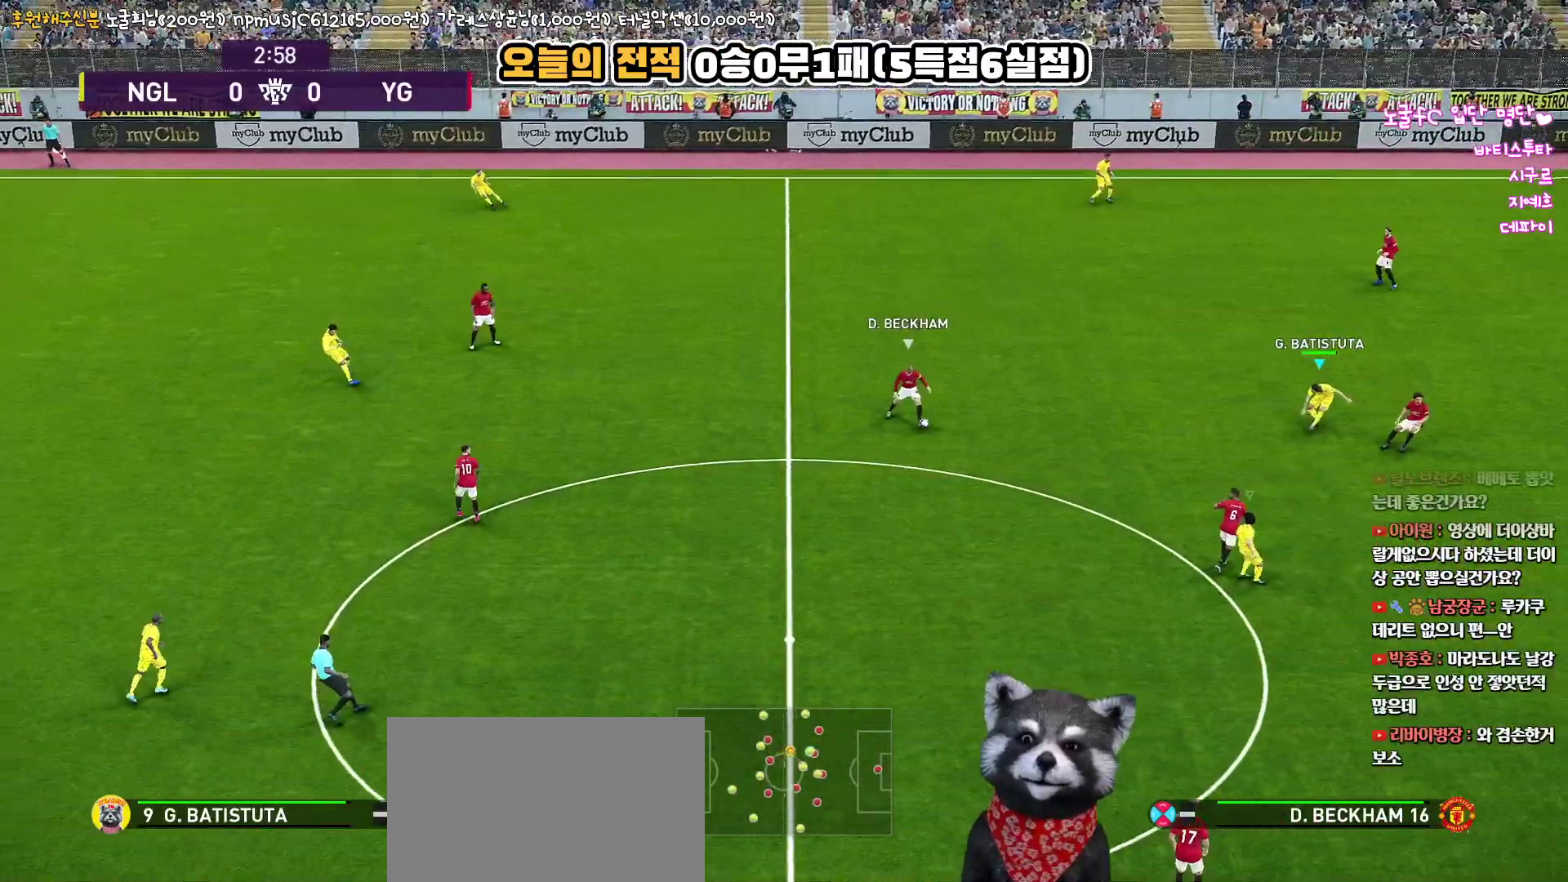
{"buttons": ["R1", "R2"], "left_stick": "left", "right_stick": "center", "events": [[200, "left_stick", "left"], [283, "R2", "down"], [300, "R1", "down"]]}
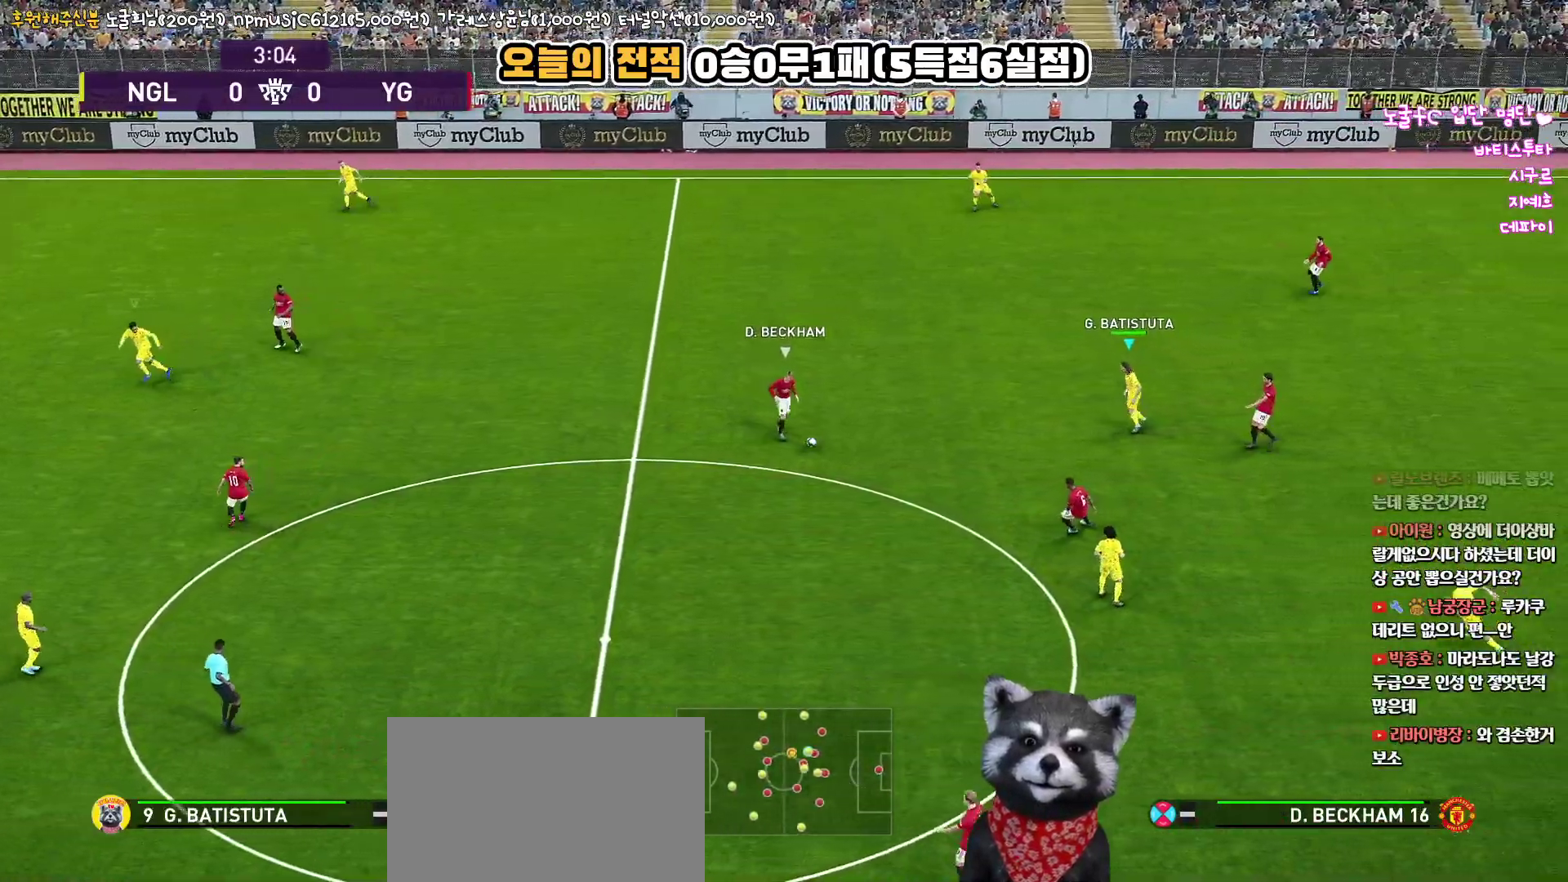
{"buttons": ["R1", "R2"], "left_stick": "up-left", "right_stick": "center", "events": [[50, "right_stick", "left"], [167, "right_stick", "center"], [283, "left_stick", "up-left"]]}
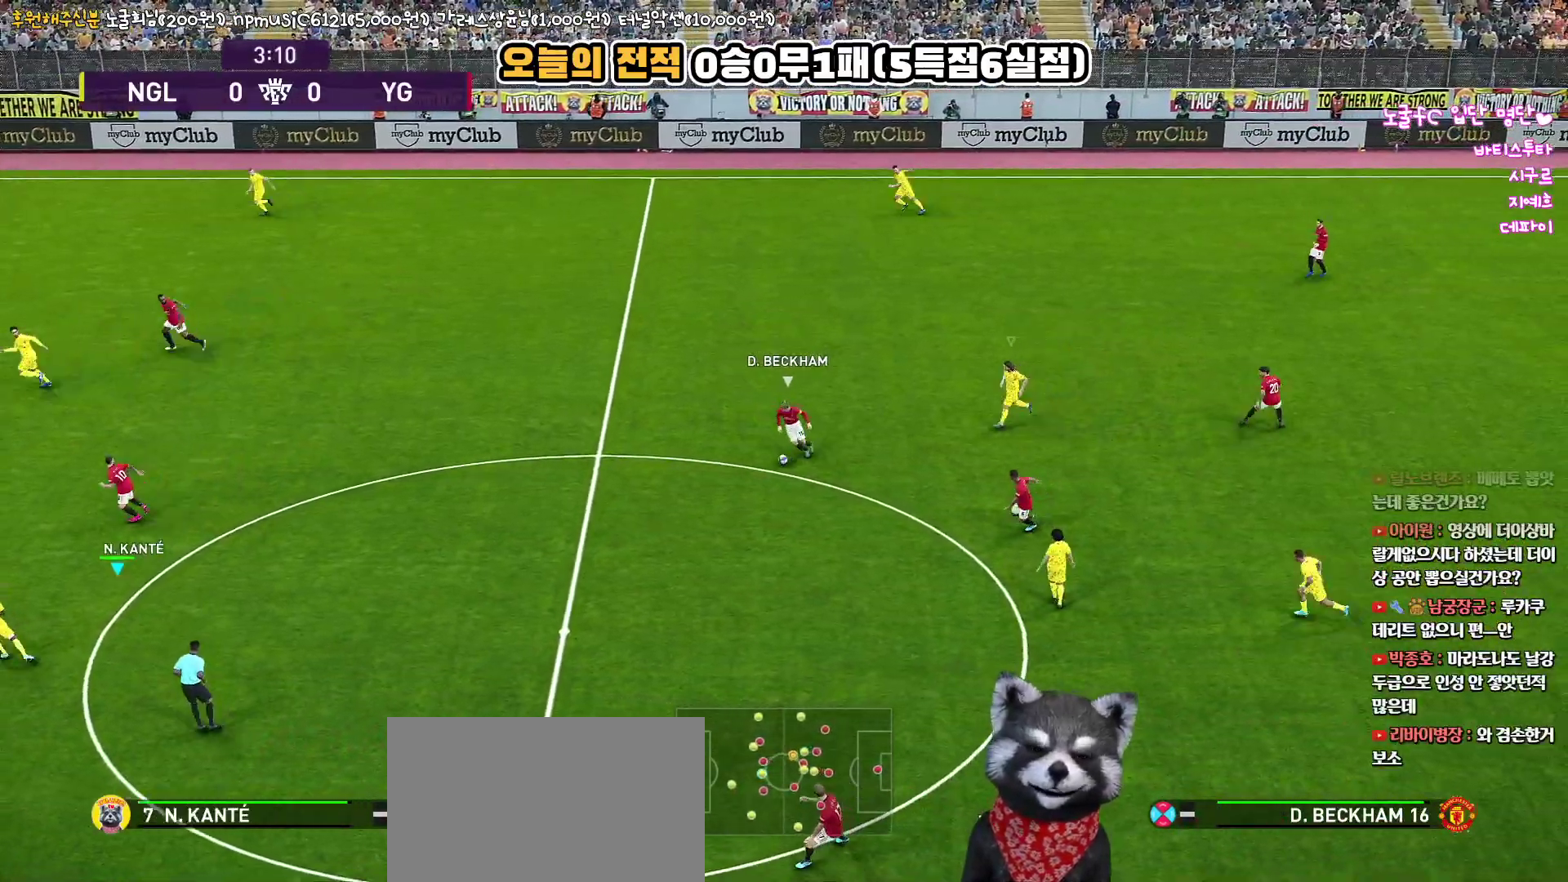
{"buttons": ["R1", "R2"], "left_stick": "up-left", "right_stick": "center", "events": []}
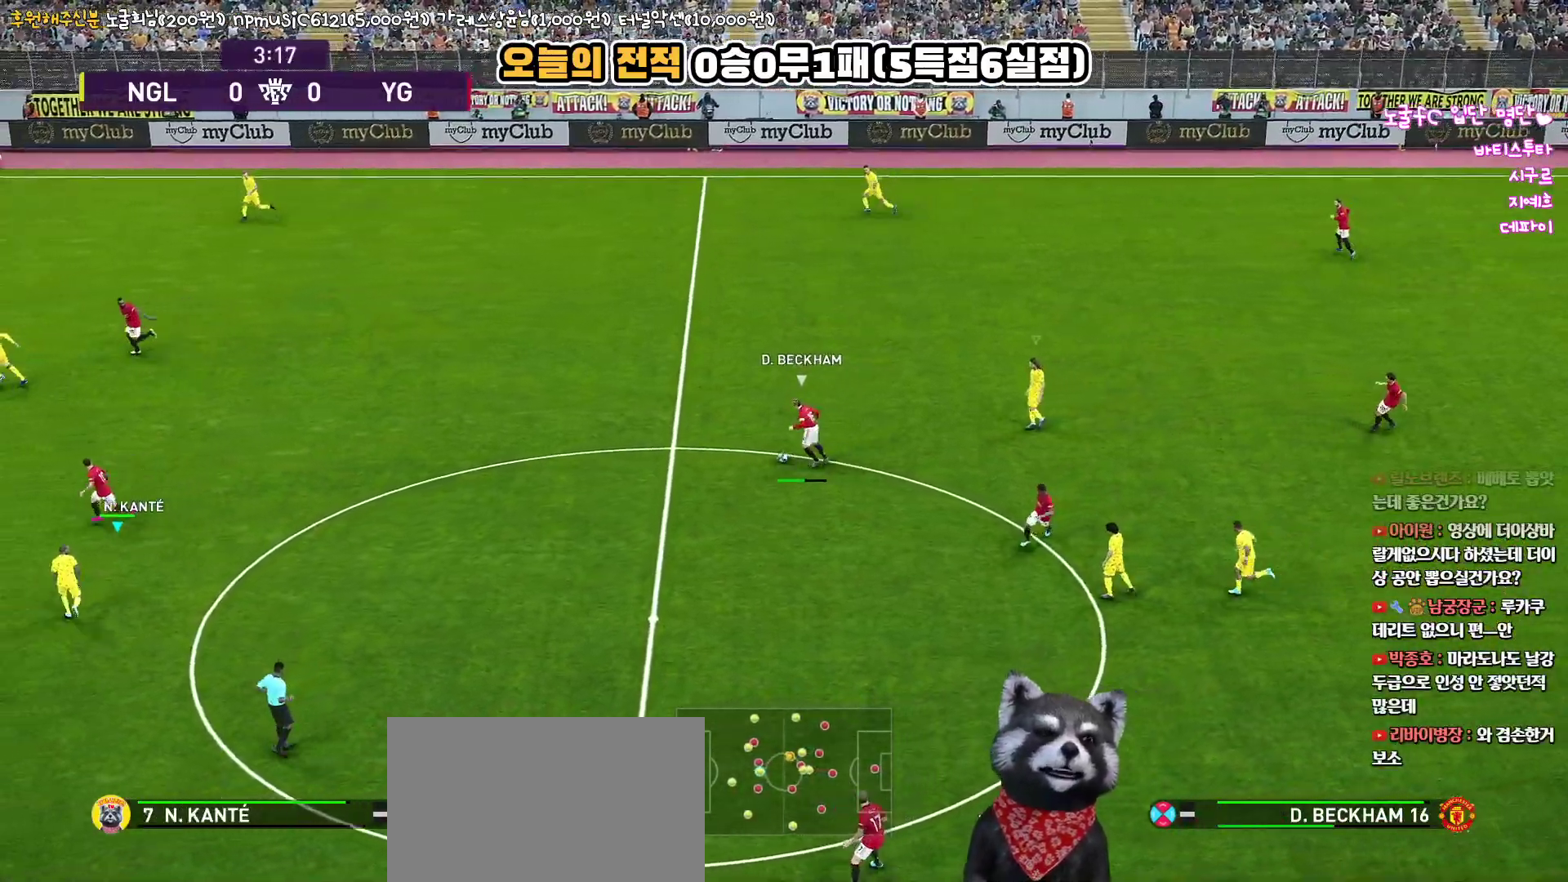
{"buttons": ["R1", "R2", "L3"], "left_stick": "up-left", "right_stick": "center", "events": [[367, "L3", "down"]]}
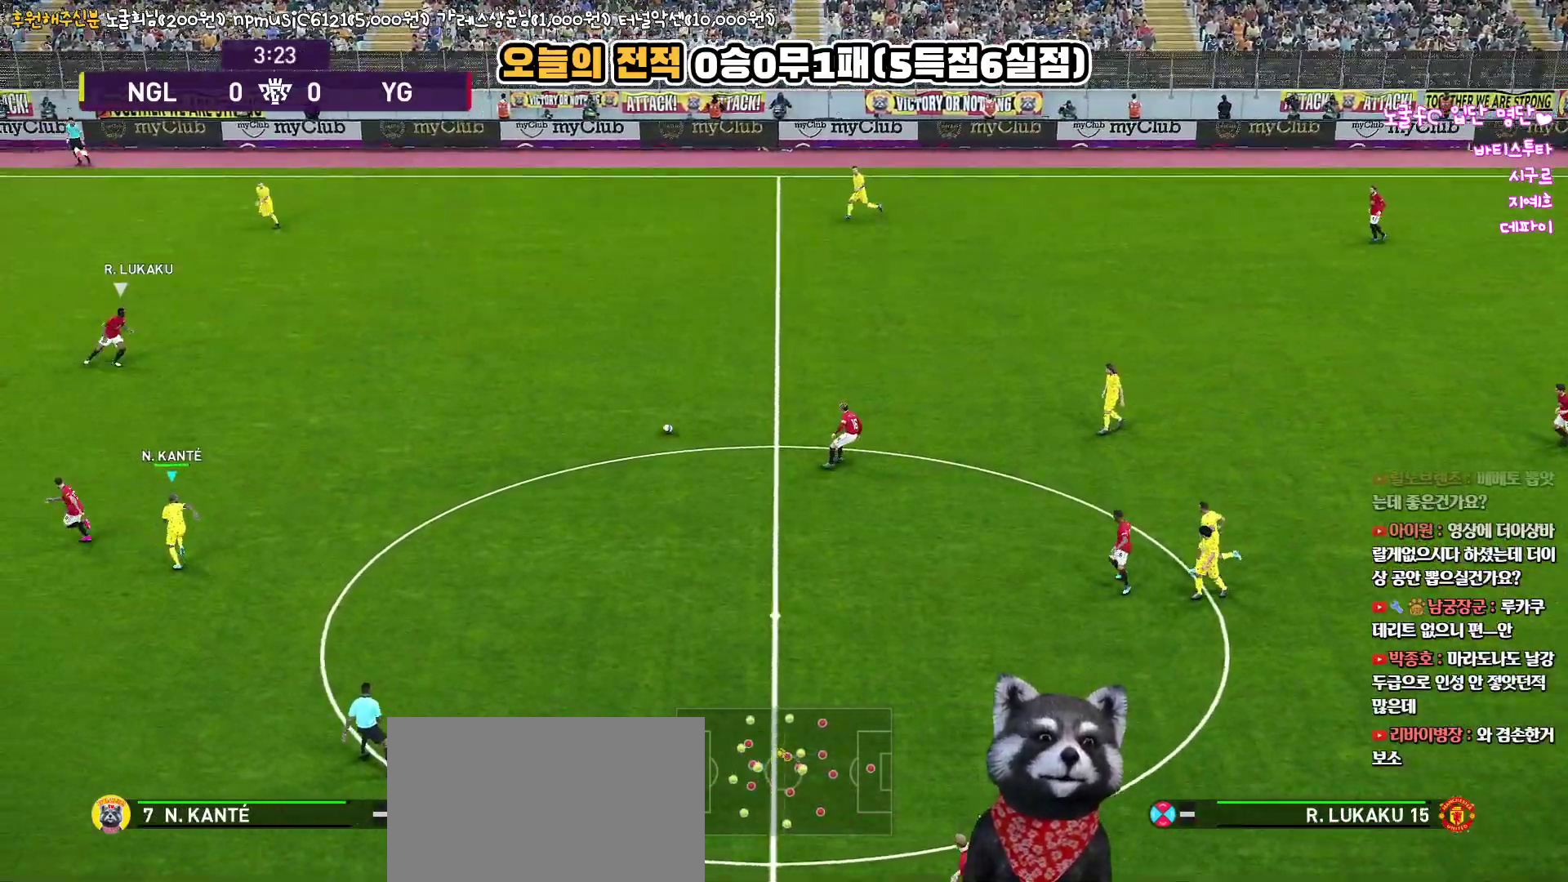
{"buttons": ["R1", "R2", "L3"], "left_stick": "up-left", "right_stick": "center", "events": []}
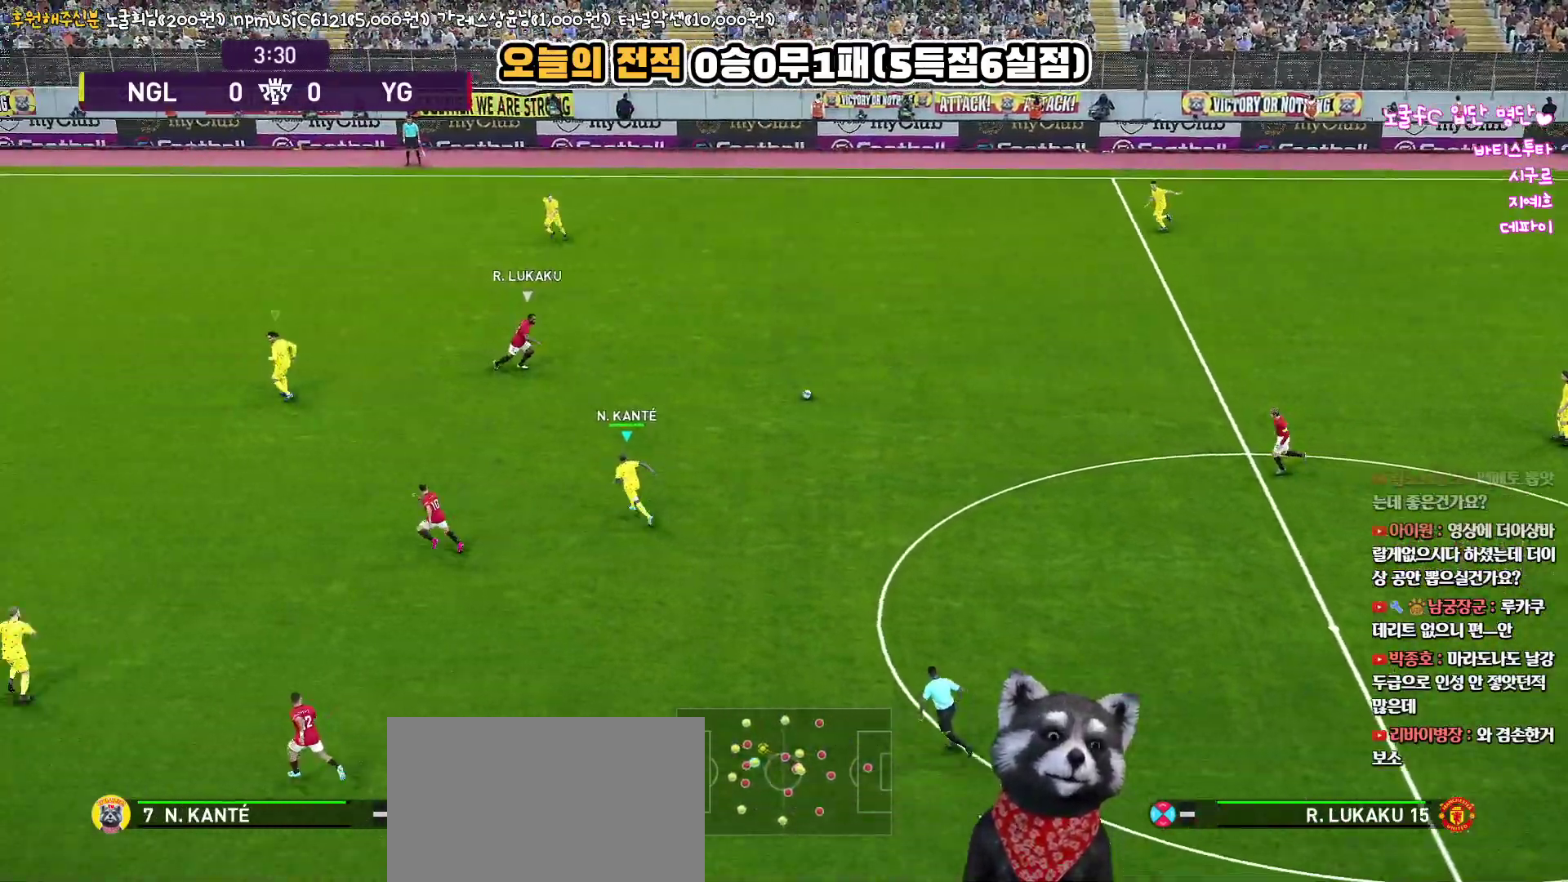
{"buttons": ["R1", "R2", "L3"], "left_stick": "up-left", "right_stick": "center", "events": []}
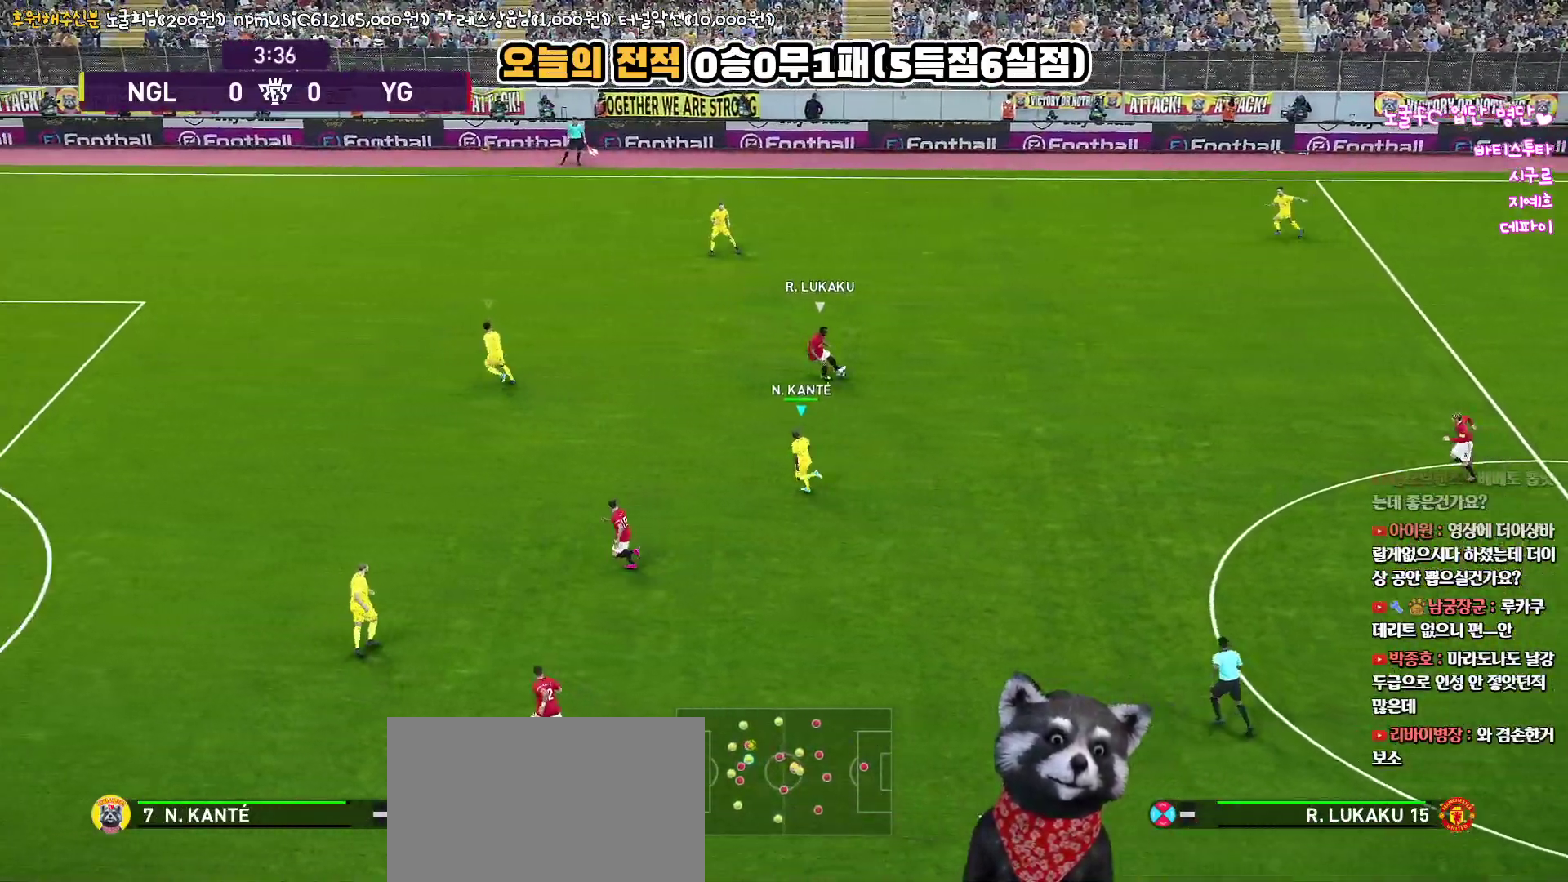
{"buttons": ["R1", "R2", "L3"], "left_stick": "left", "right_stick": "center", "events": [[117, "left_stick", "left"]]}
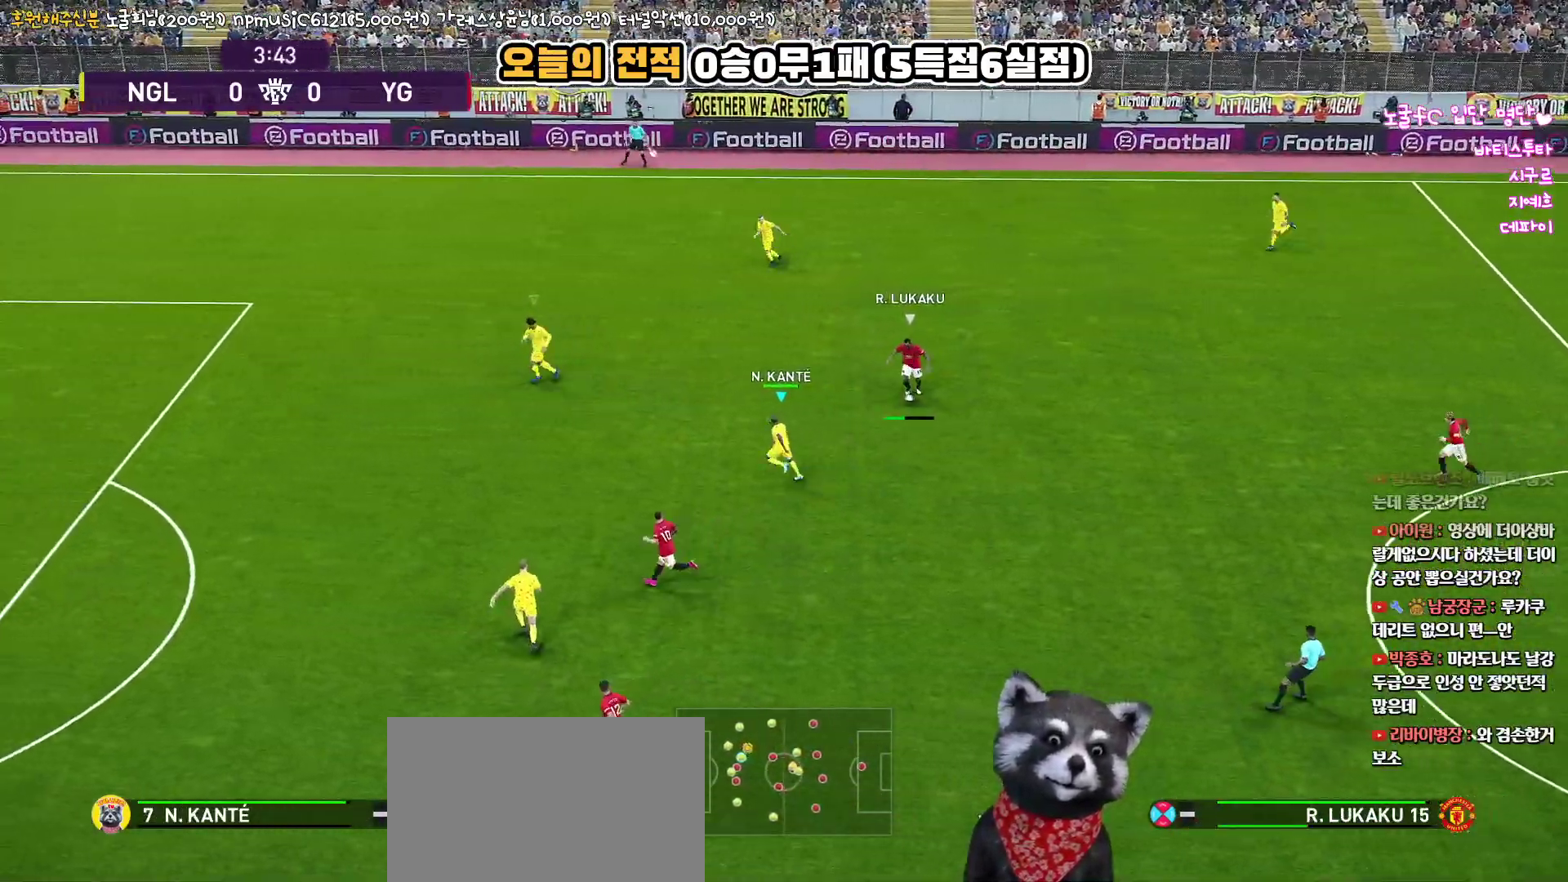
{"buttons": ["R1", "R2", "L3"], "left_stick": "left", "right_stick": "center", "events": [[133, "left_stick", "down-left"], [450, "left_stick", "left"]]}
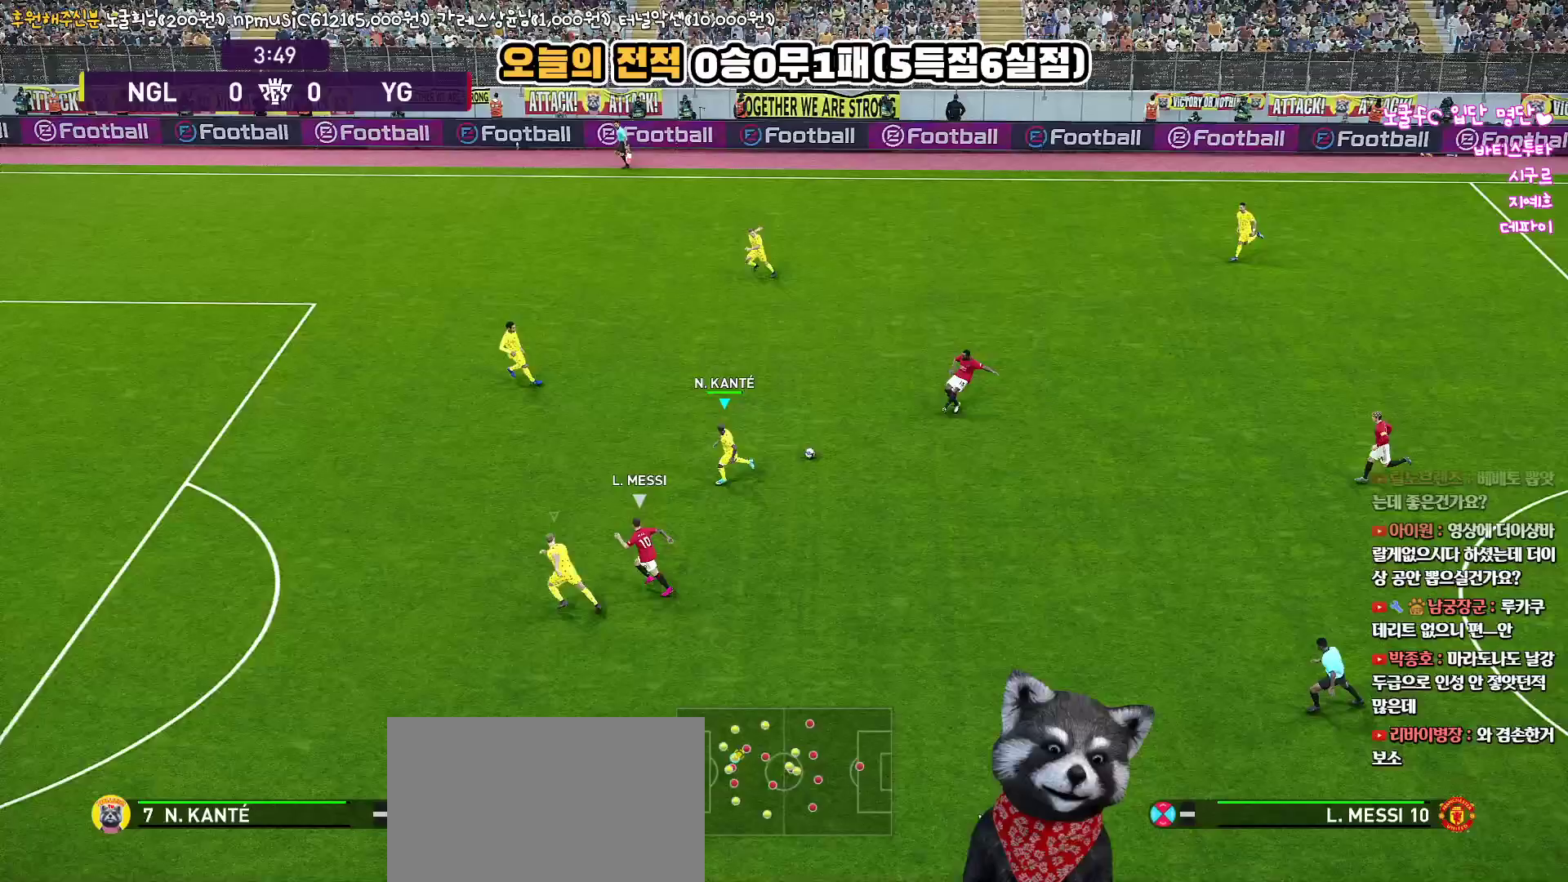
{"buttons": ["R1", "L3"], "left_stick": "up-left", "right_stick": "center", "events": [[417, "R2", "up"], [417, "left_stick", "up-left"]]}
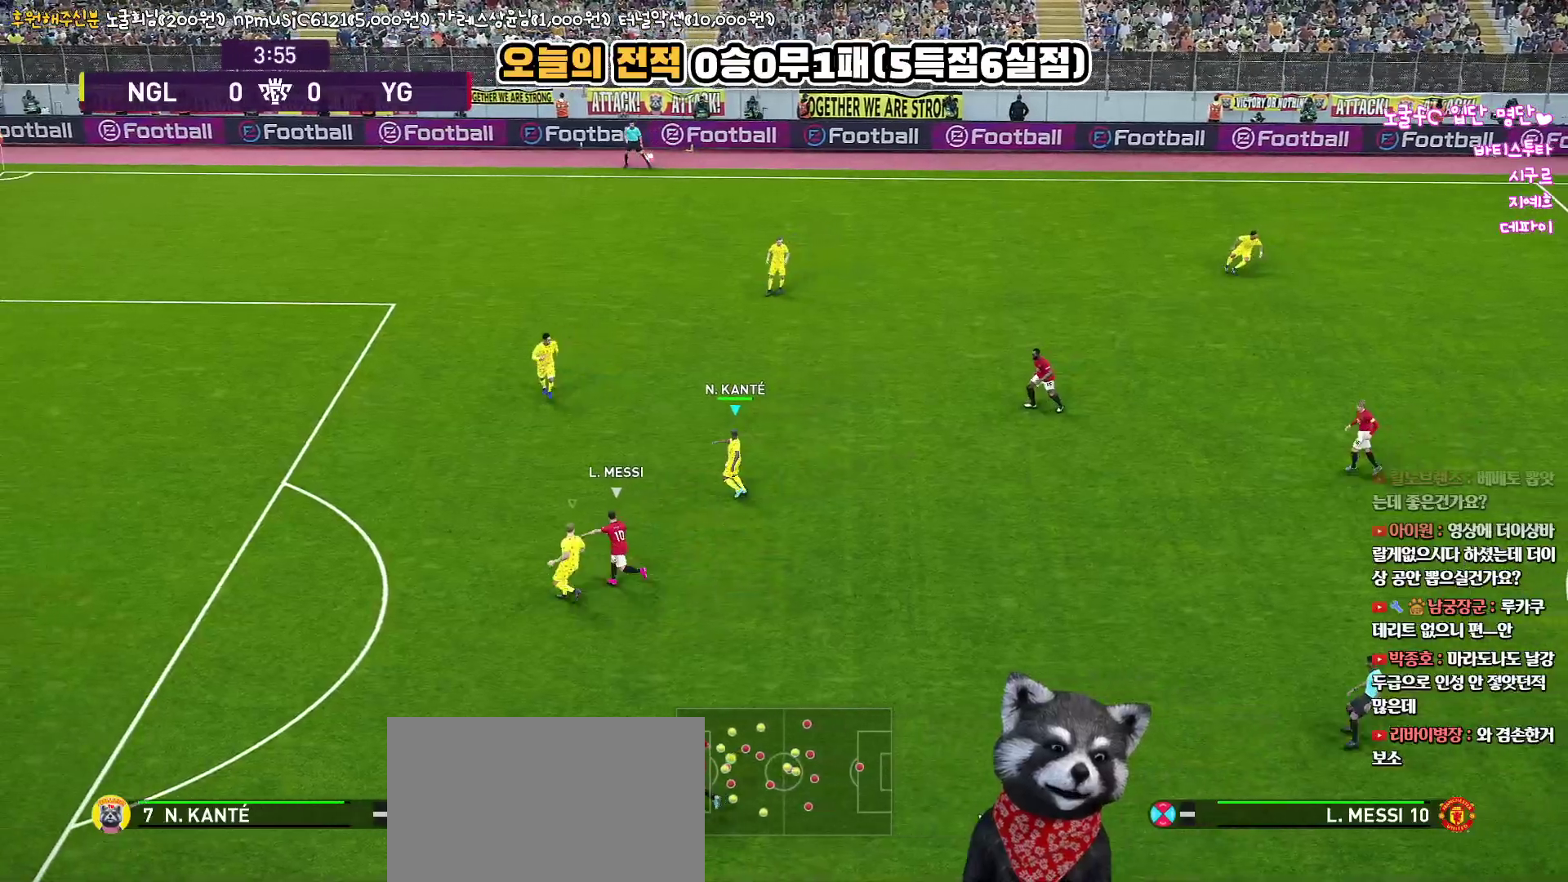
{"buttons": ["L3"], "left_stick": "up", "right_stick": "center", "events": [[50, "R1", "up"], [283, "left_stick", "up"], [350, "CROSS", "down"], [467, "CROSS", "up"]]}
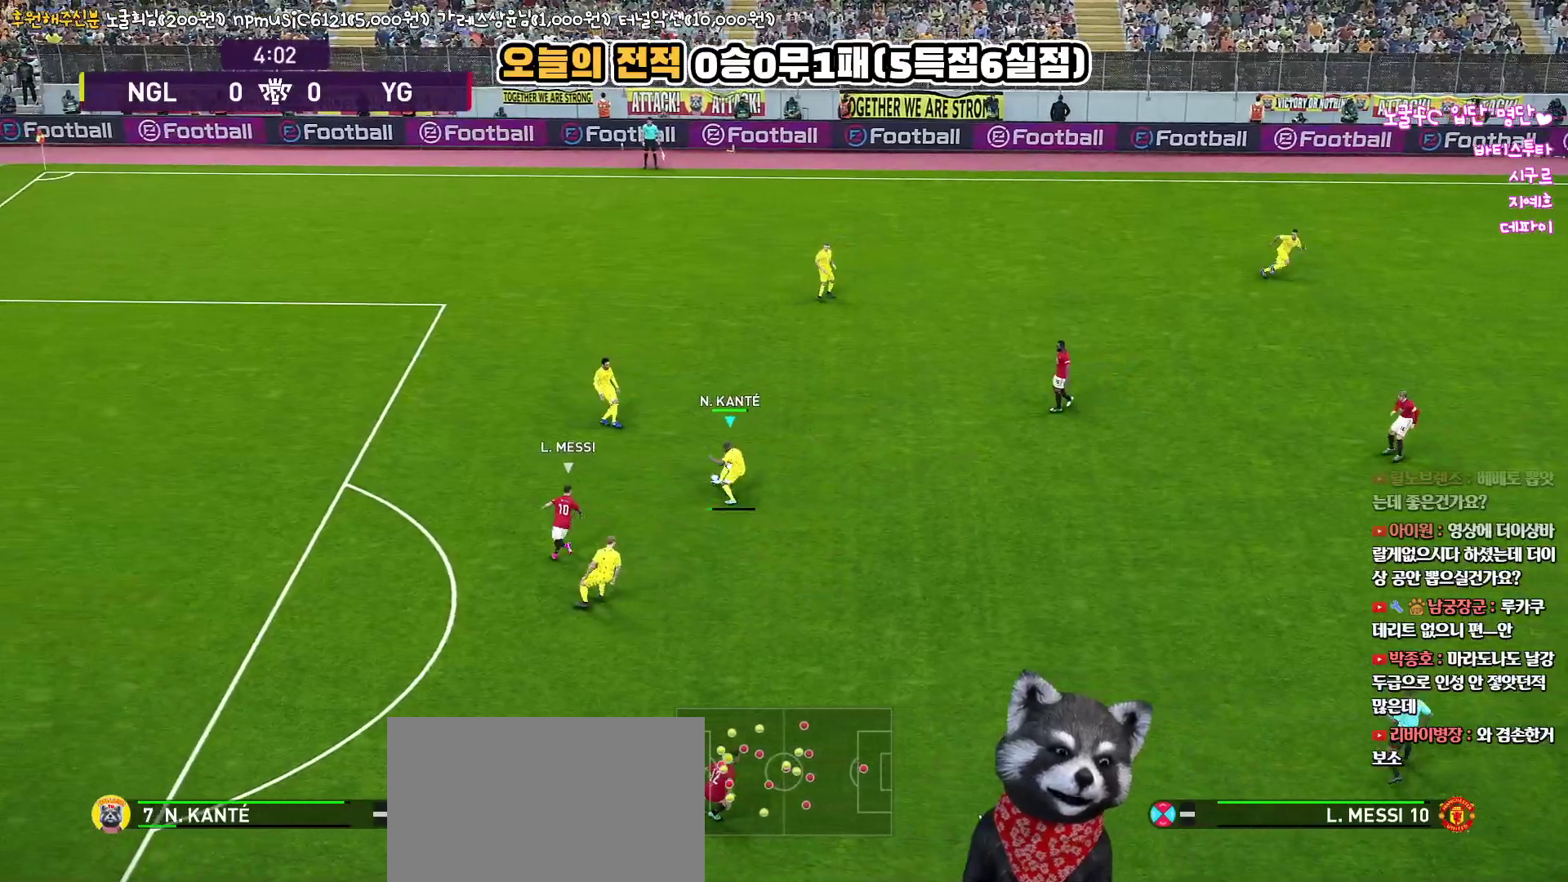
{"buttons": [], "left_stick": "up", "right_stick": "center", "events": [[100, "L3", "up"]]}
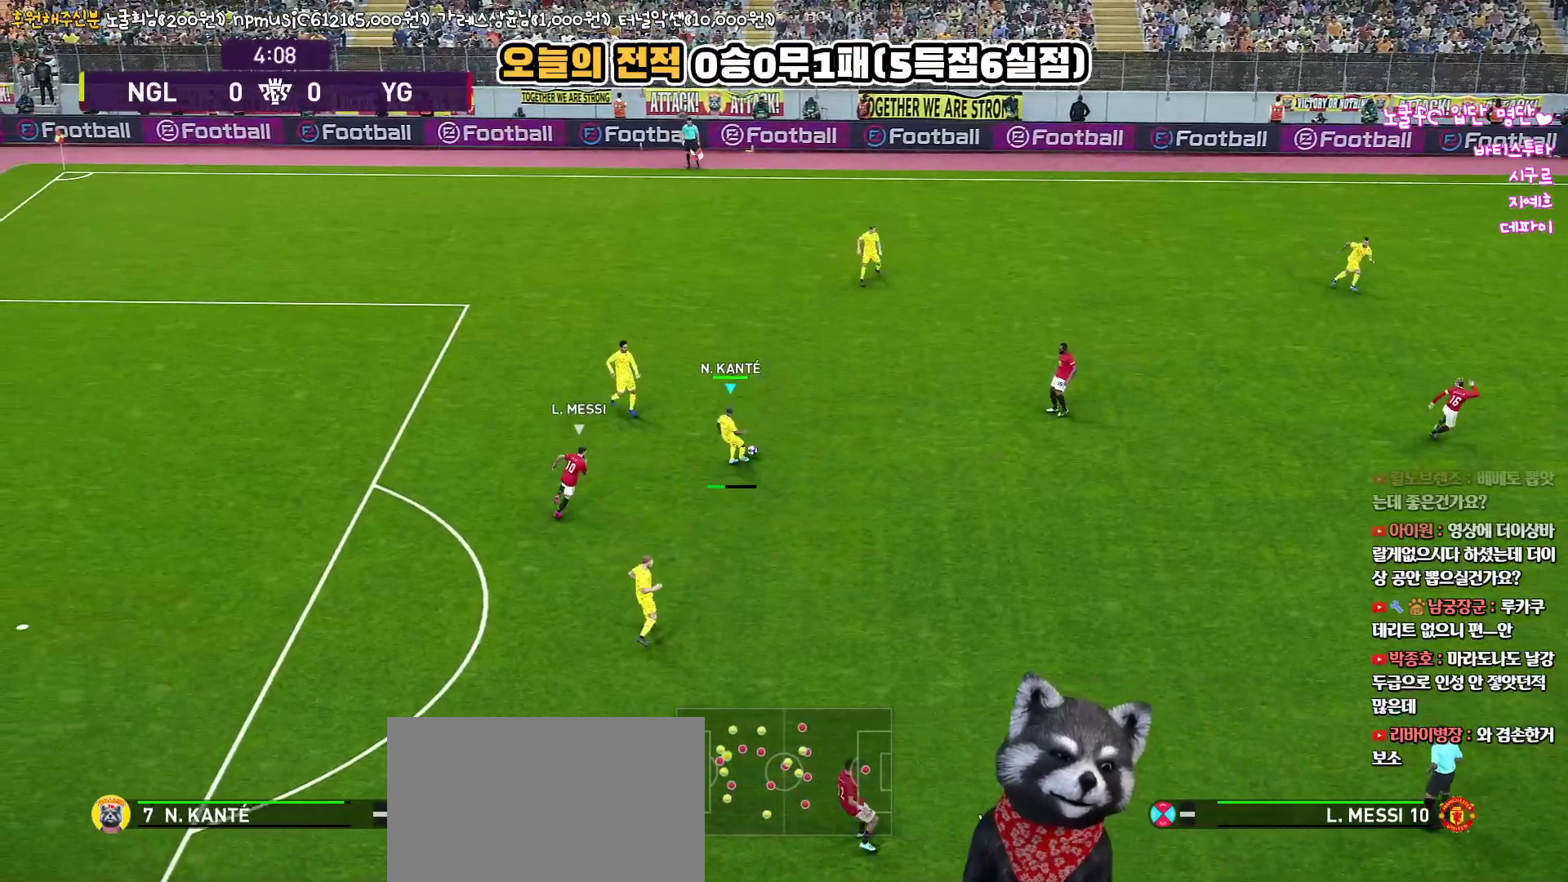
{"buttons": [], "left_stick": "down-right", "right_stick": "center", "events": [[183, "left_stick", "center"], [300, "left_stick", "down"], [417, "L3", "down"], [433, "left_stick", "down-right"], [483, "L3", "up"]]}
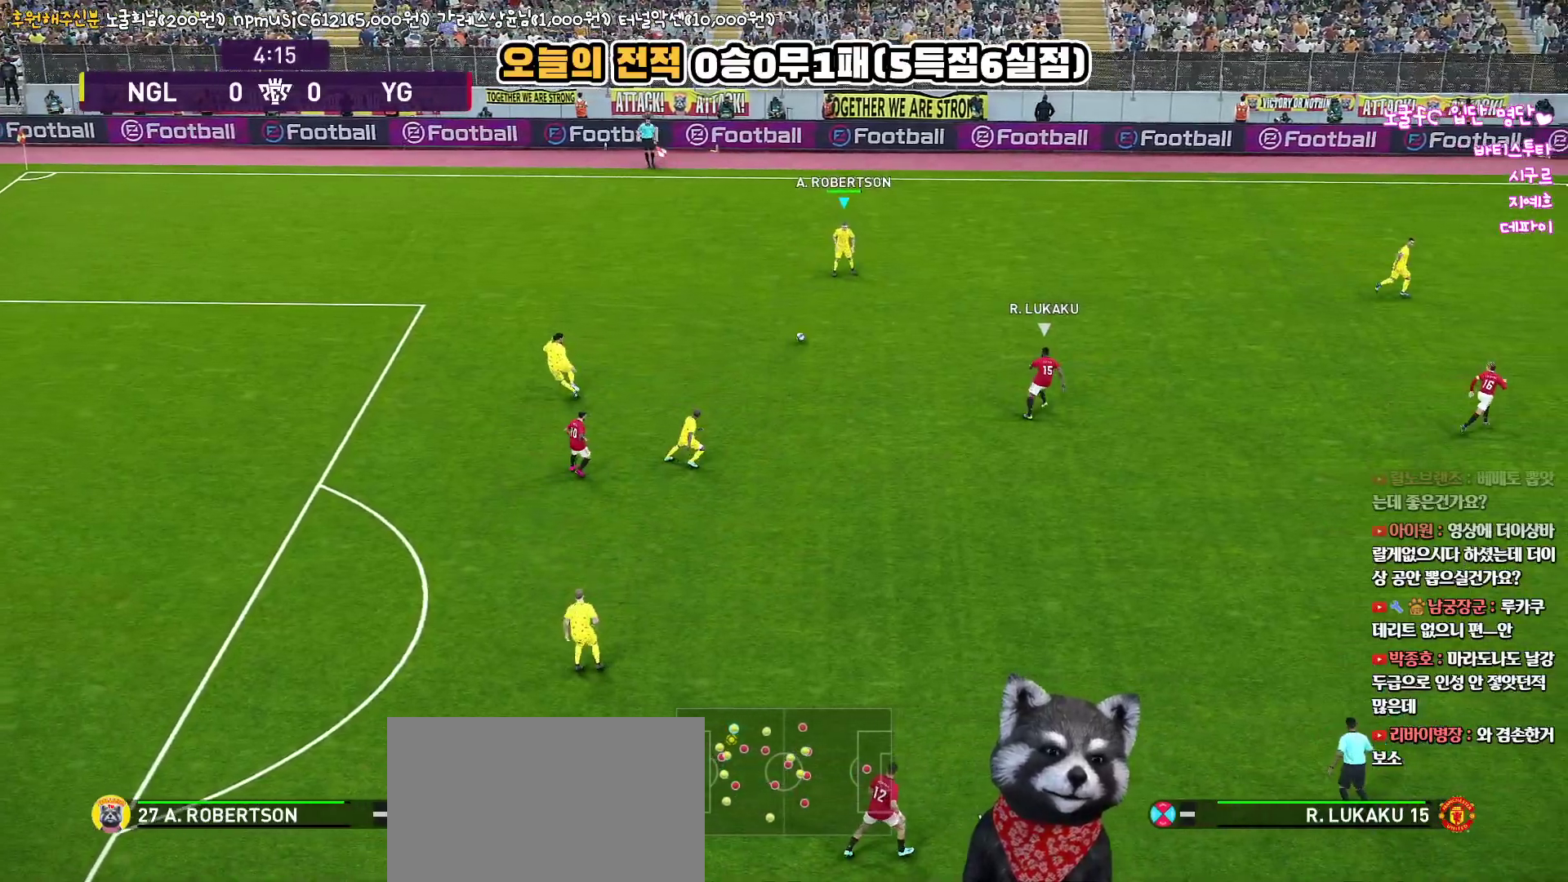
{"buttons": ["CROSS"], "left_stick": "right", "right_stick": "center", "events": [[33, "left_stick", "right"], [467, "CROSS", "down"]]}
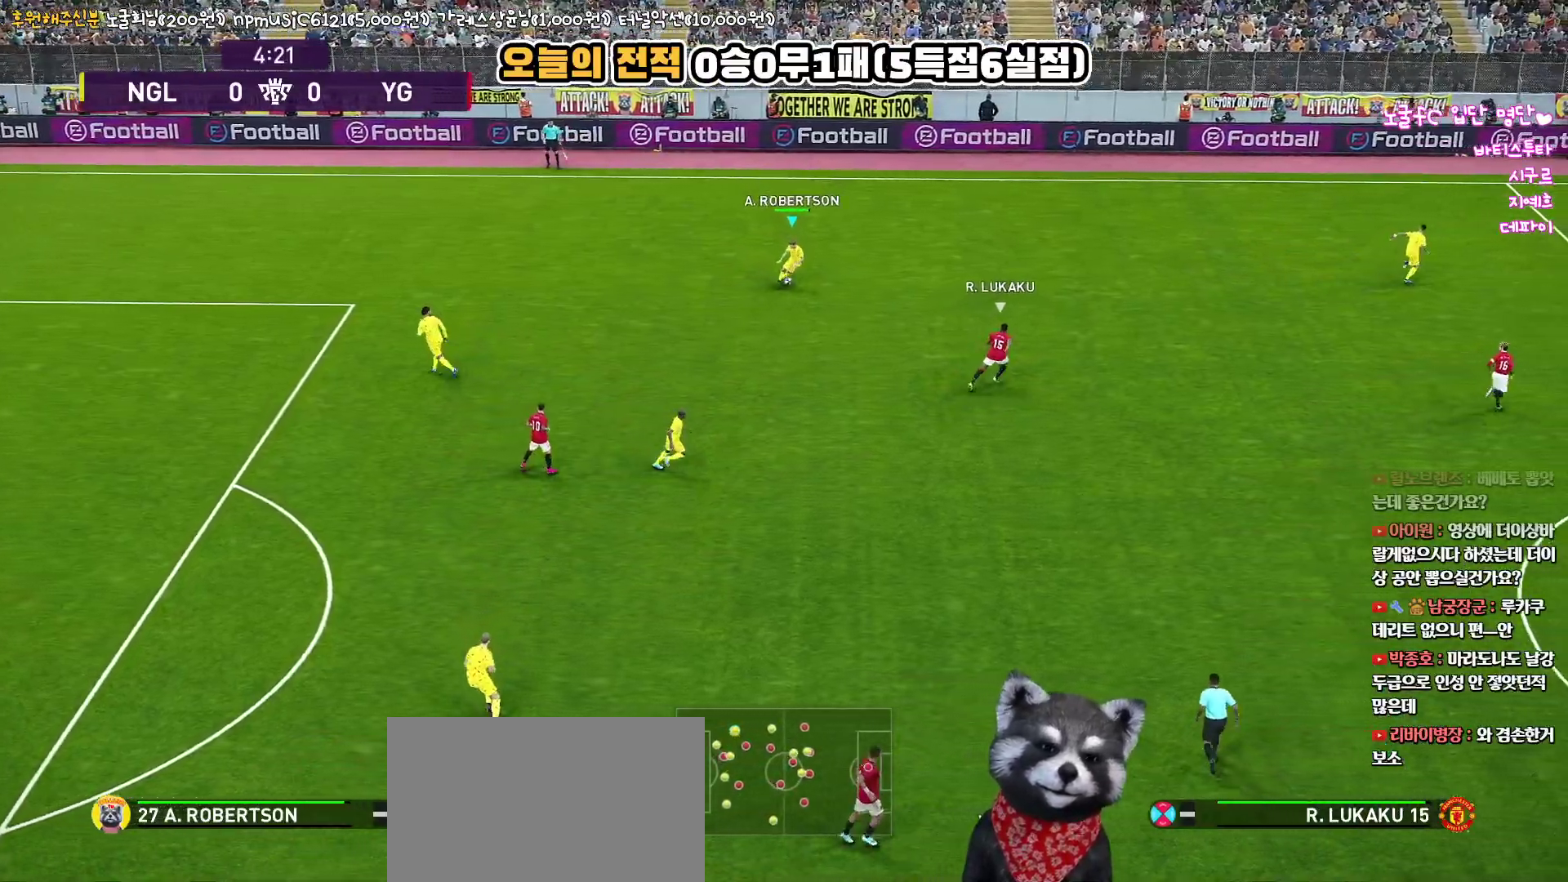
{"buttons": [], "left_stick": "right", "right_stick": "center", "events": [[100, "CROSS", "up"]]}
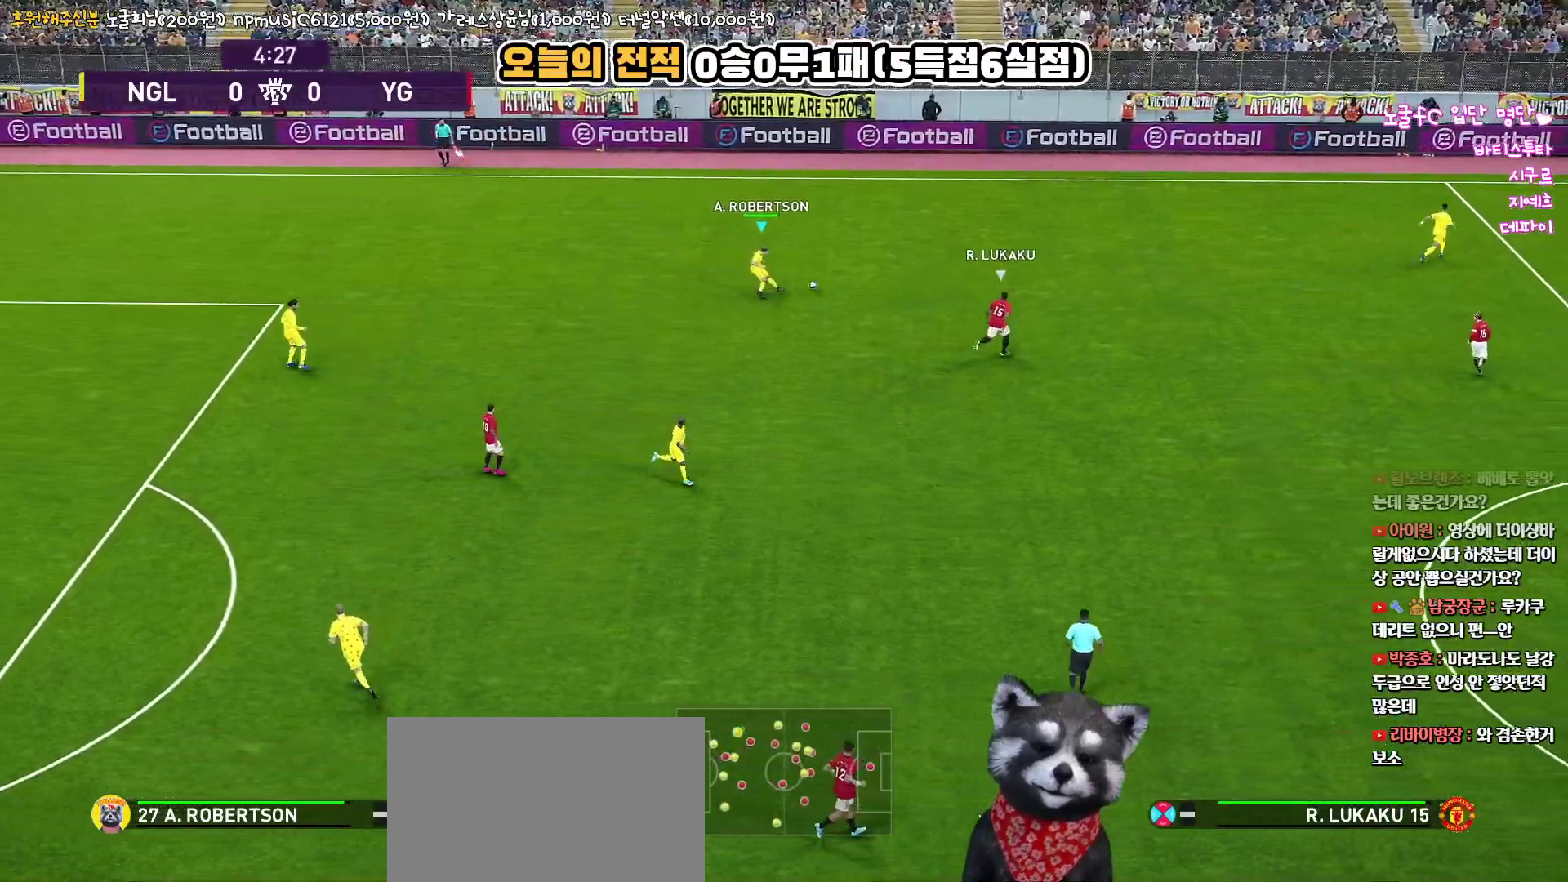
{"buttons": [], "left_stick": "left", "right_stick": "center", "events": [[250, "left_stick", "center"], [383, "left_stick", "left"]]}
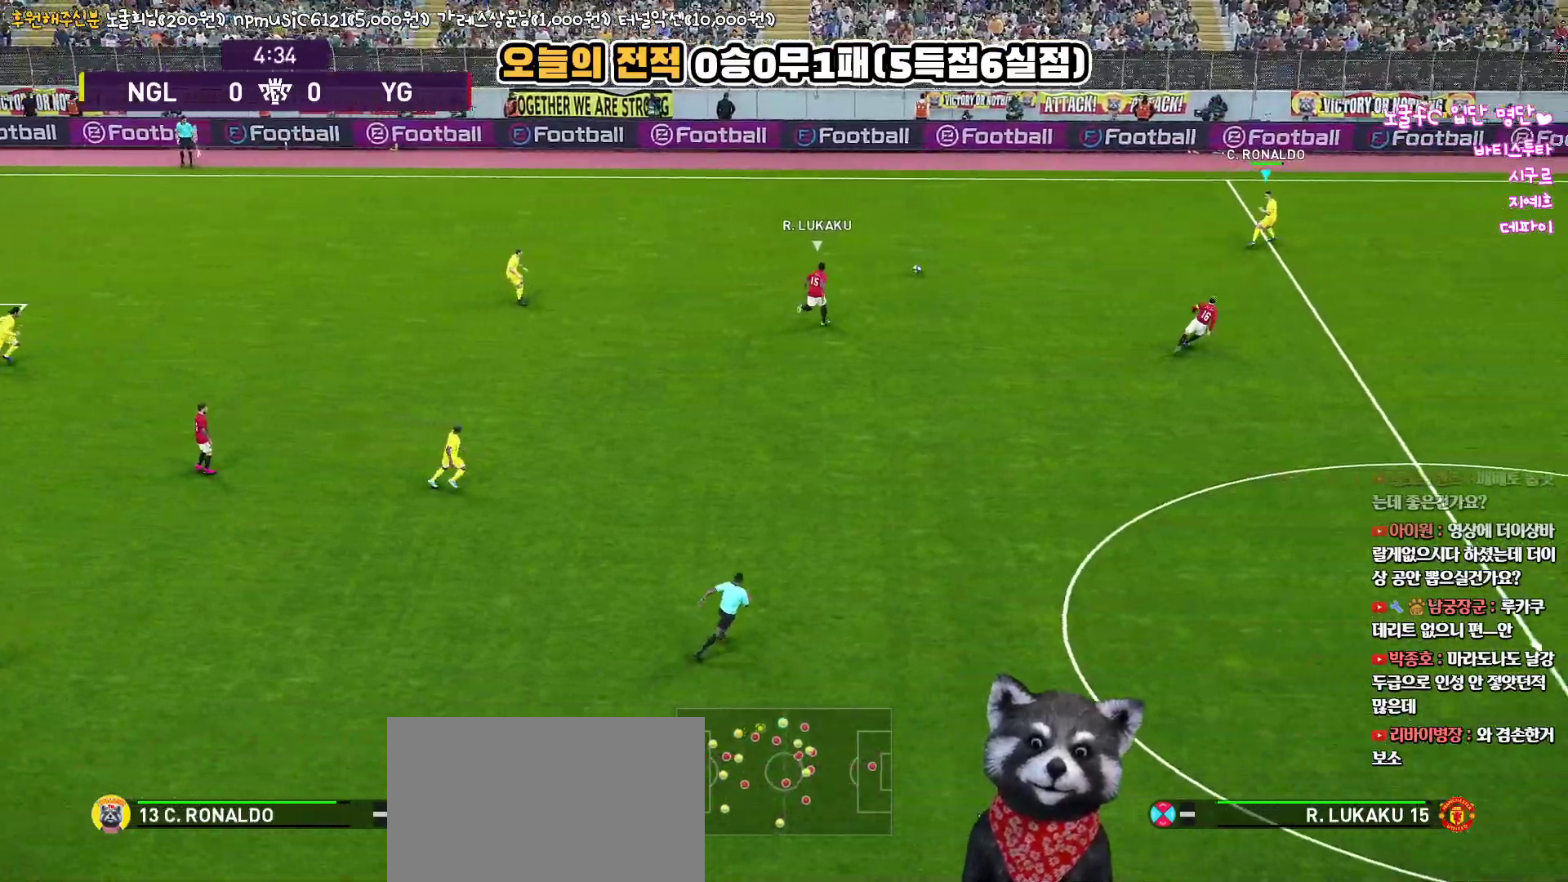
{"buttons": [], "left_stick": "down-left", "right_stick": "center", "events": [[450, "left_stick", "down-left"]]}
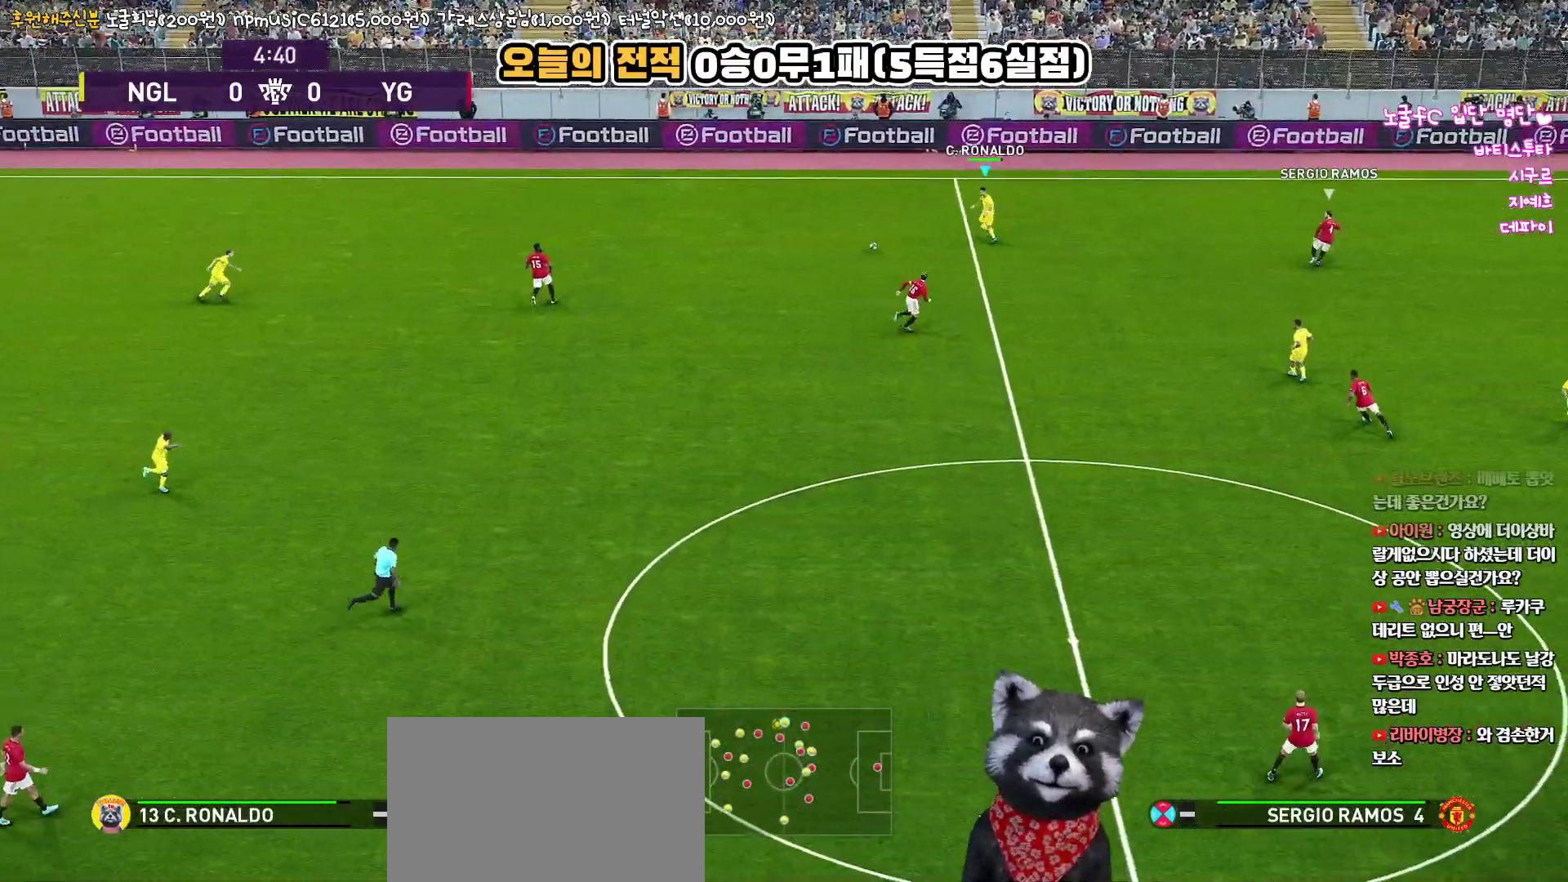
{"buttons": ["L3"], "left_stick": "down-left", "right_stick": "center", "events": [[167, "L3", "down"], [217, "TRIANGLE", "down"], [333, "TRIANGLE", "up"]]}
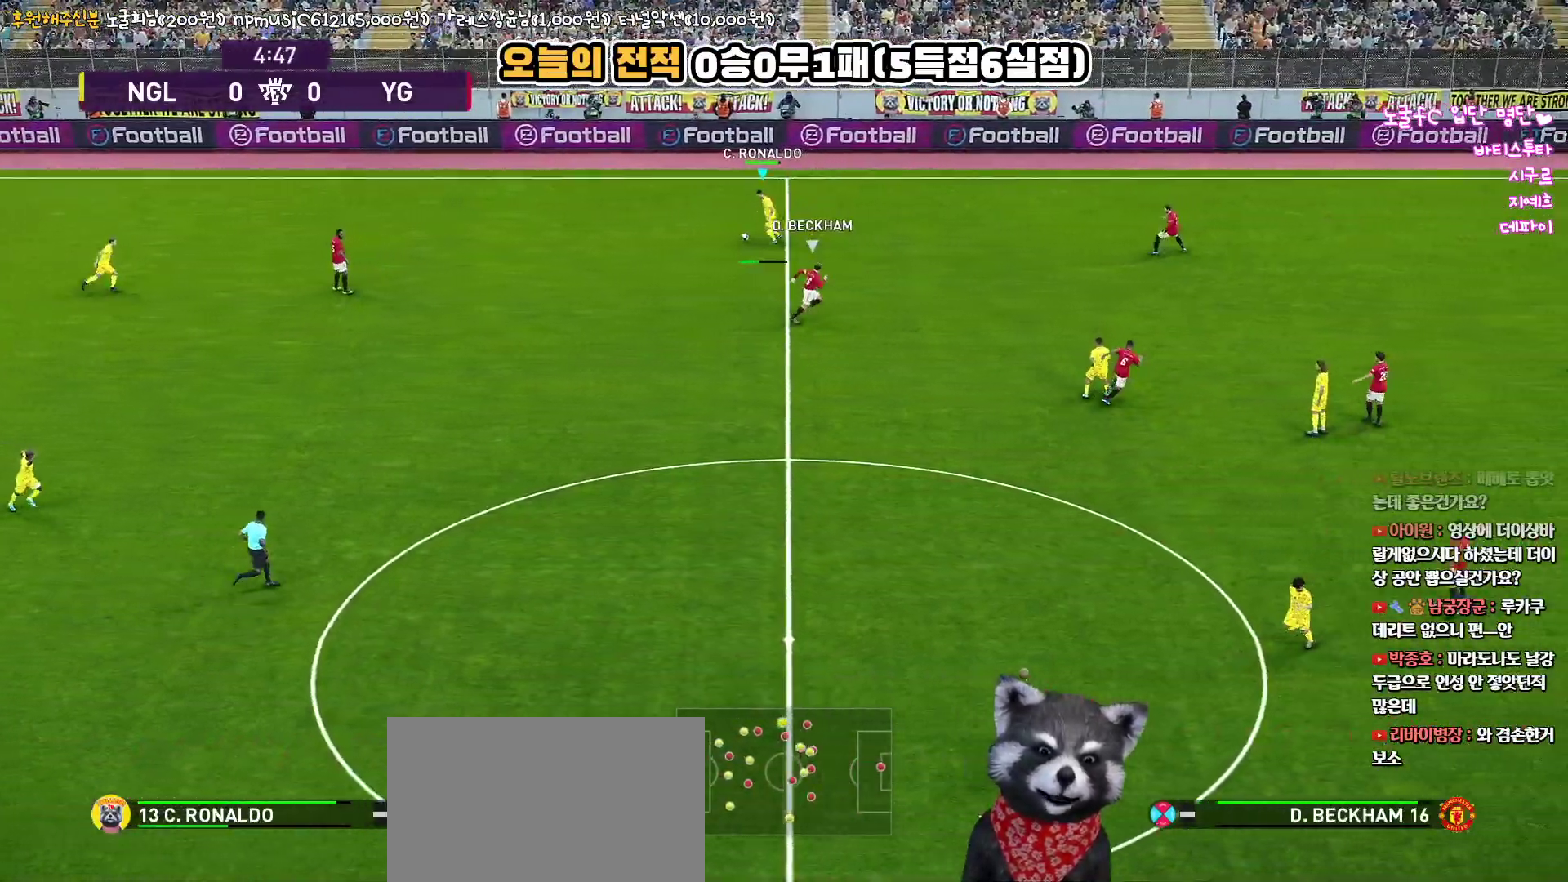
{"buttons": ["L3"], "left_stick": "down-left", "right_stick": "center", "events": []}